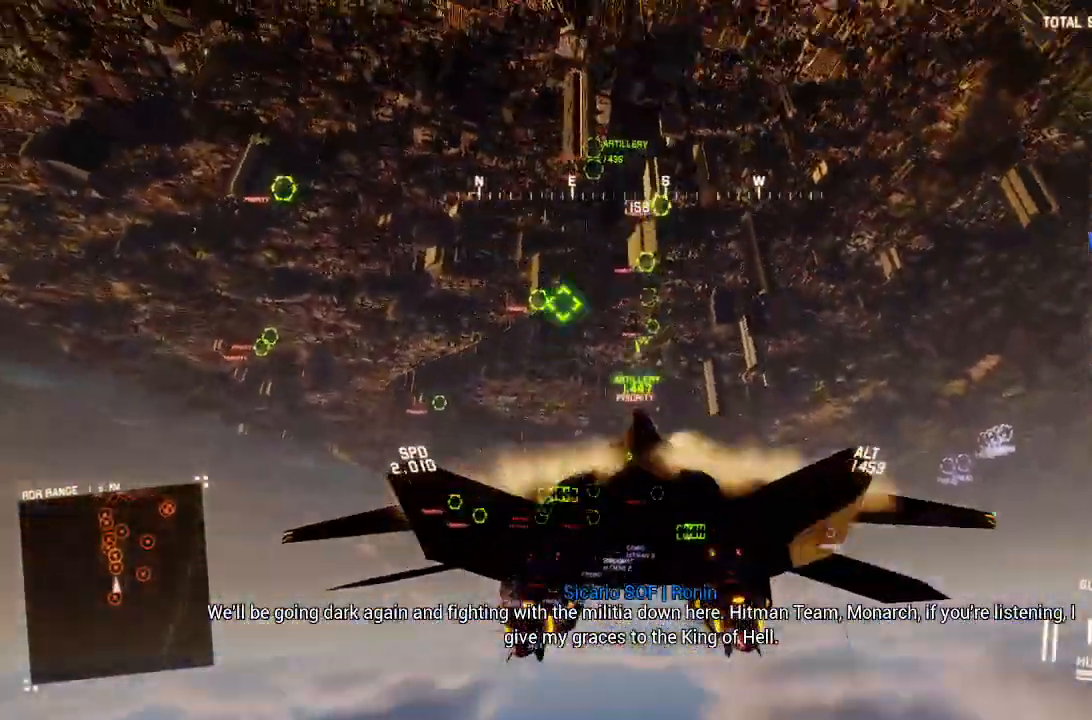
Gameplay with a controller (Xbox layout); each line is a JSON object with the inputs held at the frame after it. "events" lists button and stick changes between this image and that frame as [ms after this image, input, new state], when the widget could be followed in between.
{"buttons": ["A", "L2"], "left_stick": "center", "right_stick": "center"}
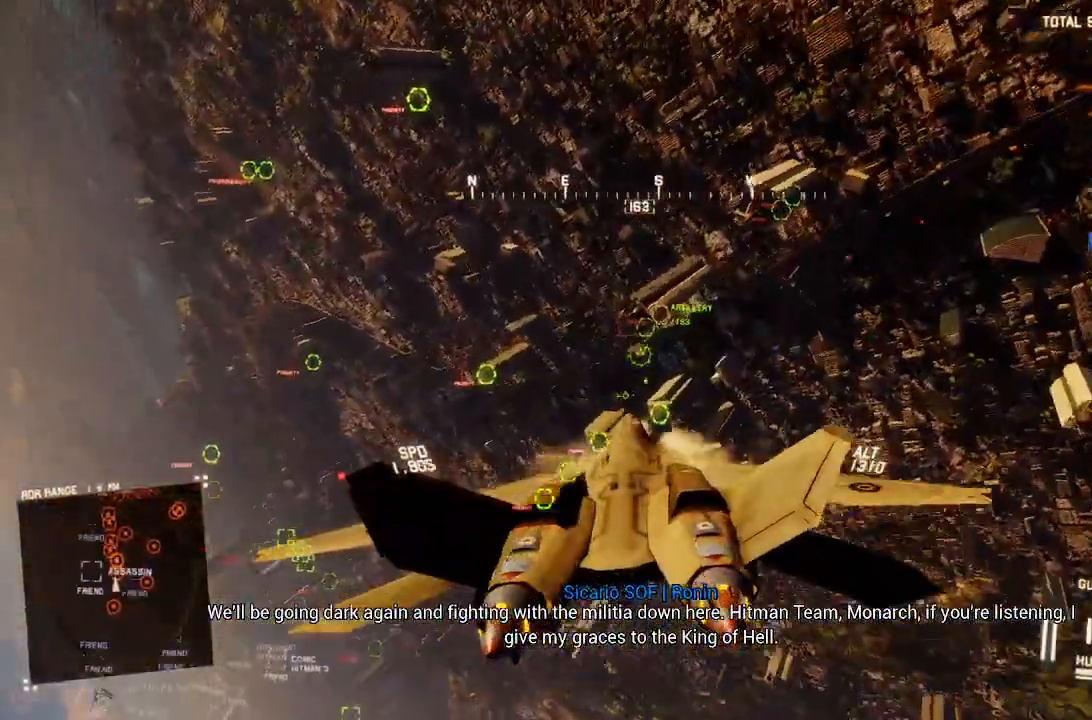
{"buttons": ["A", "L1", "L2"], "left_stick": "left", "right_stick": "center", "events": [[17, "A", "up"], [17, "R1", "down"], [83, "A", "down"], [133, "A", "up"], [217, "A", "down"], [217, "L1", "down"], [283, "A", "up"], [333, "A", "down"], [350, "left_stick", "left"], [417, "A", "up"], [433, "R1", "up"], [483, "A", "down"]]}
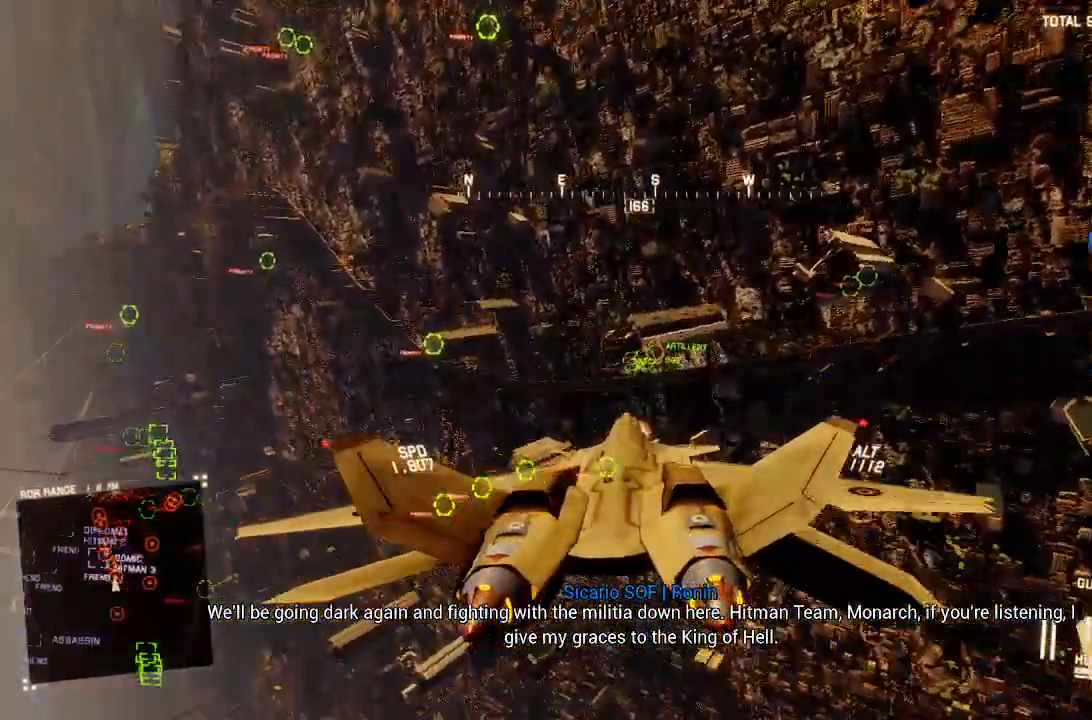
{"buttons": ["L1", "L2"], "left_stick": "center", "right_stick": "center"}
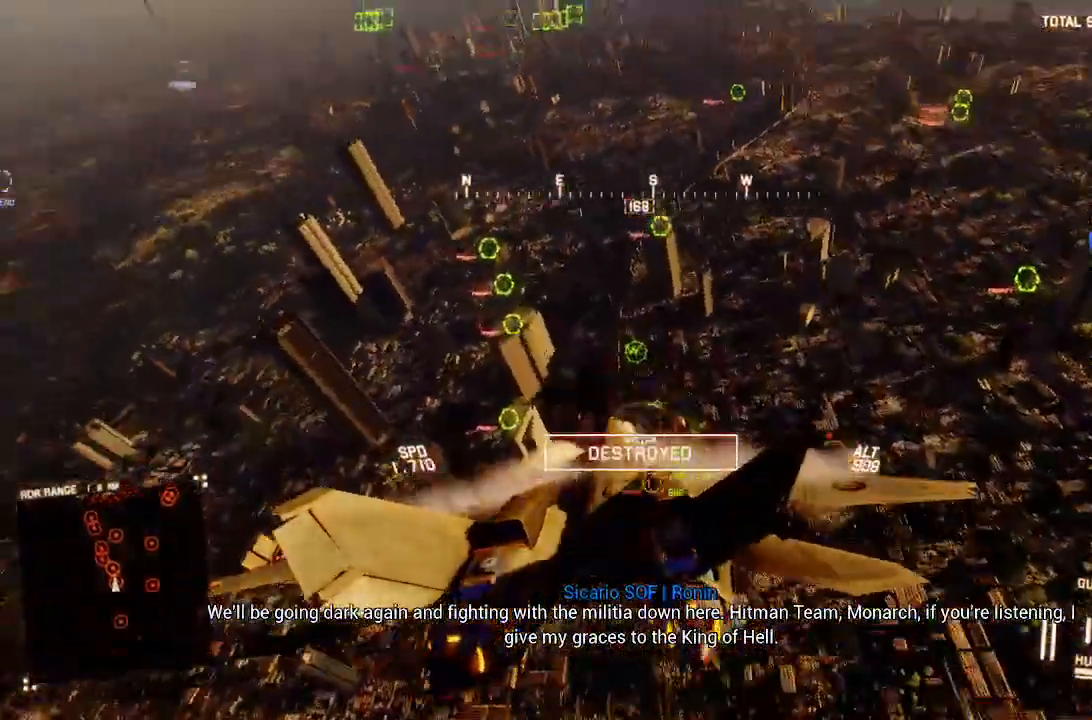
{"buttons": ["L1", "L2"], "left_stick": "down-right", "right_stick": "center"}
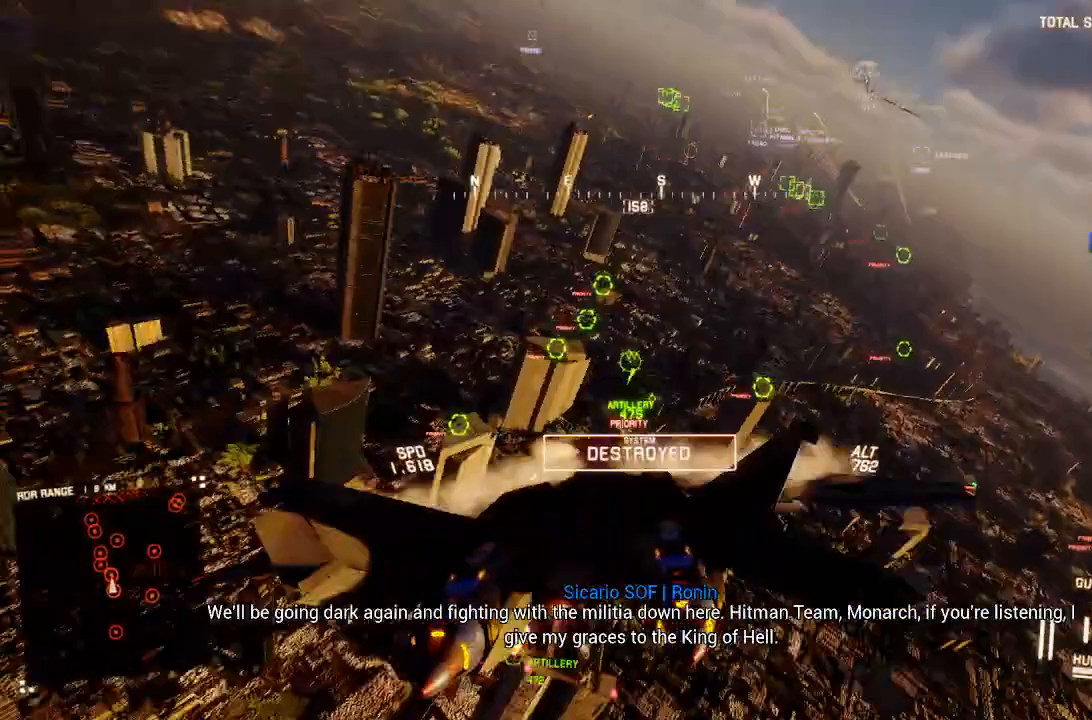
{"buttons": ["A", "R1"], "left_stick": "up-left", "right_stick": "center"}
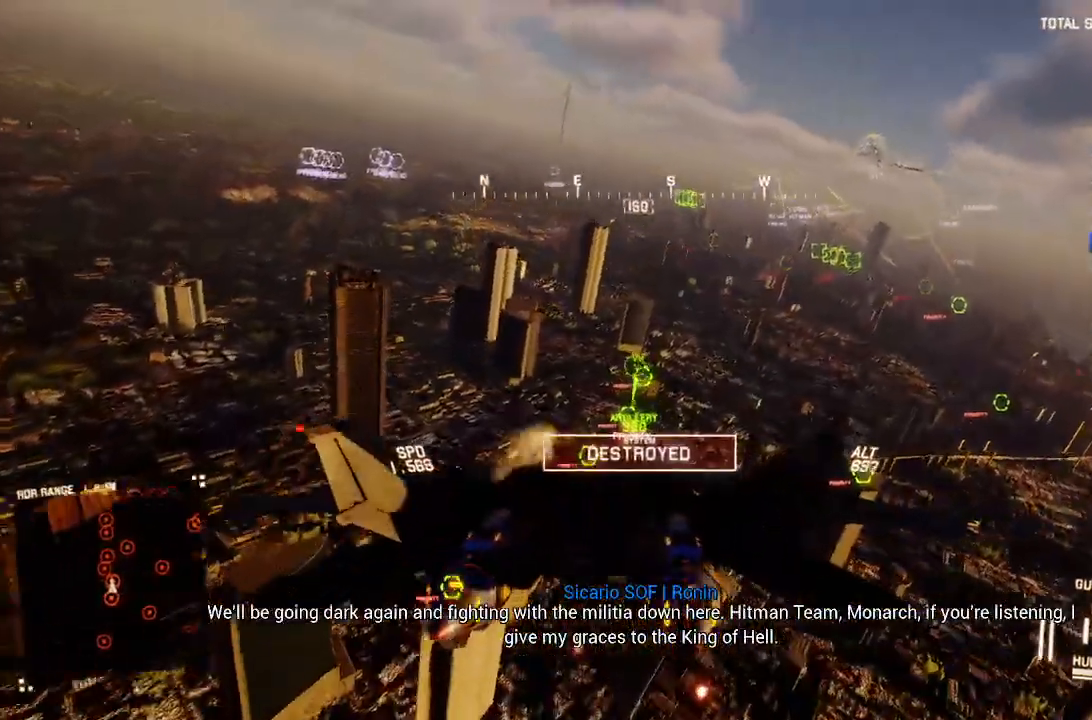
{"buttons": ["L1"], "left_stick": "center", "right_stick": "center", "events": [[17, "A", "up"], [67, "left_stick", "up"], [133, "A", "down"], [217, "L1", "down"], [217, "R1", "up"], [233, "left_stick", "center"], [250, "A", "up"], [333, "A", "down"], [417, "A", "up"]]}
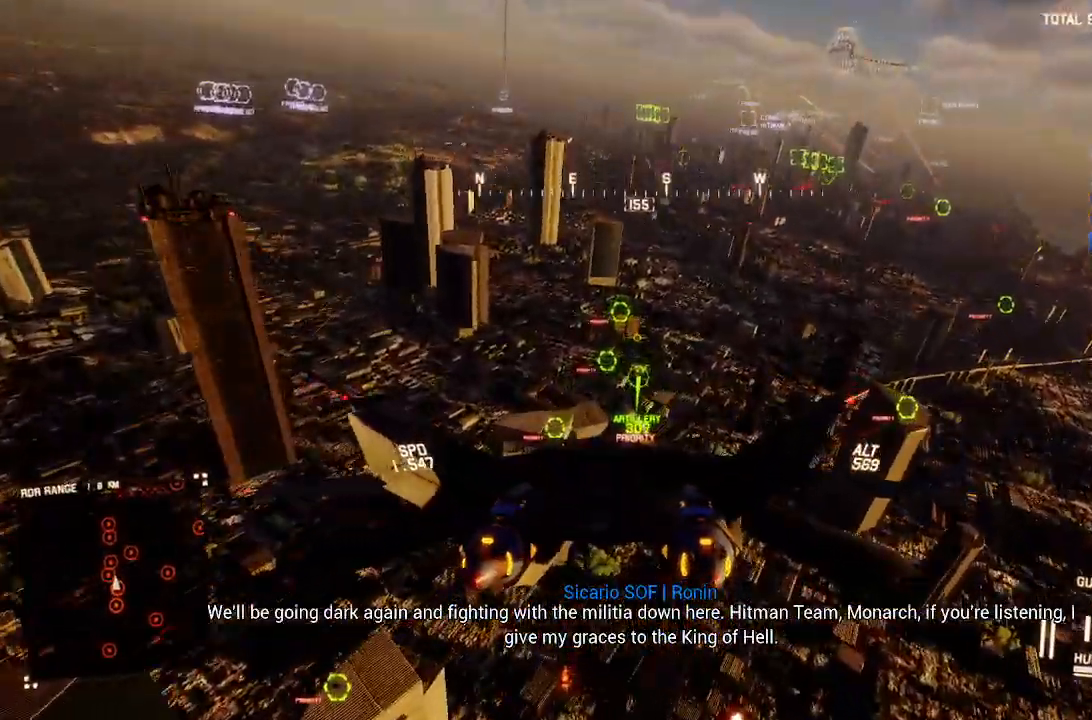
{"buttons": ["R2"], "left_stick": "up", "right_stick": "center", "events": [[17, "A", "down"], [50, "left_stick", "down"], [117, "A", "up"], [200, "left_stick", "center"], [233, "A", "down"], [300, "L1", "up"], [317, "A", "up"], [383, "A", "down"], [383, "R2", "down"], [467, "left_stick", "up"], [483, "A", "up"]]}
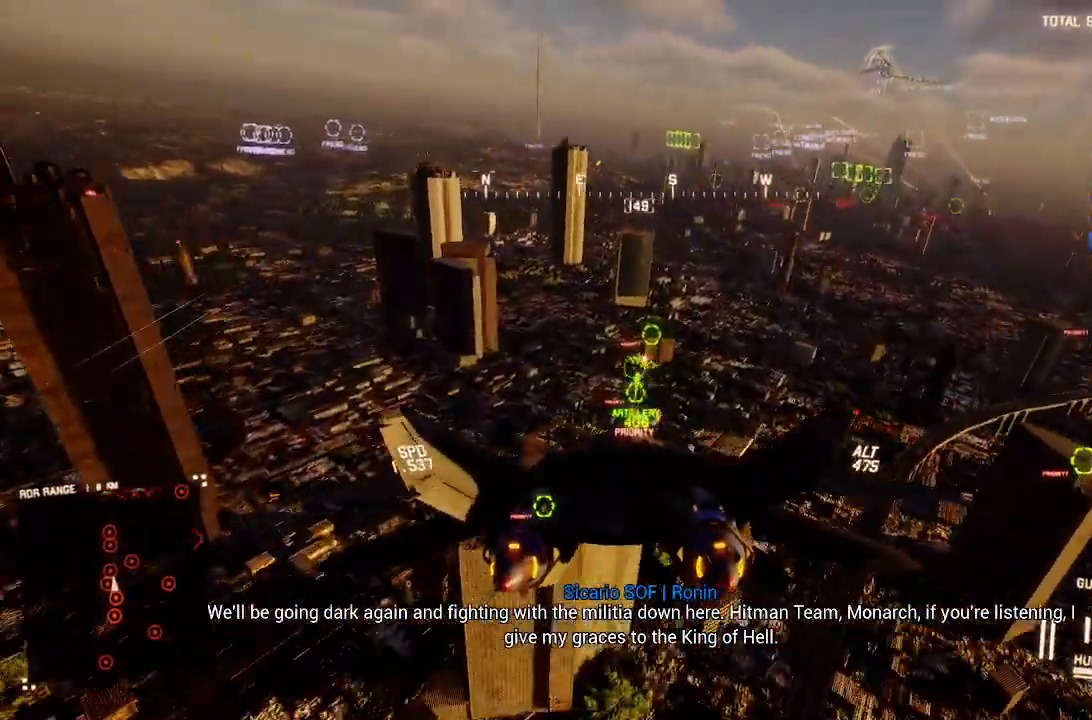
{"buttons": ["R1", "R2"], "left_stick": "down", "right_stick": "center", "events": [[50, "A", "down"], [67, "R1", "down"], [150, "A", "up"], [150, "R1", "up"], [167, "left_stick", "center"], [217, "A", "down"], [300, "A", "up"], [367, "A", "down"], [433, "left_stick", "down"], [467, "A", "up"], [500, "R1", "down"]]}
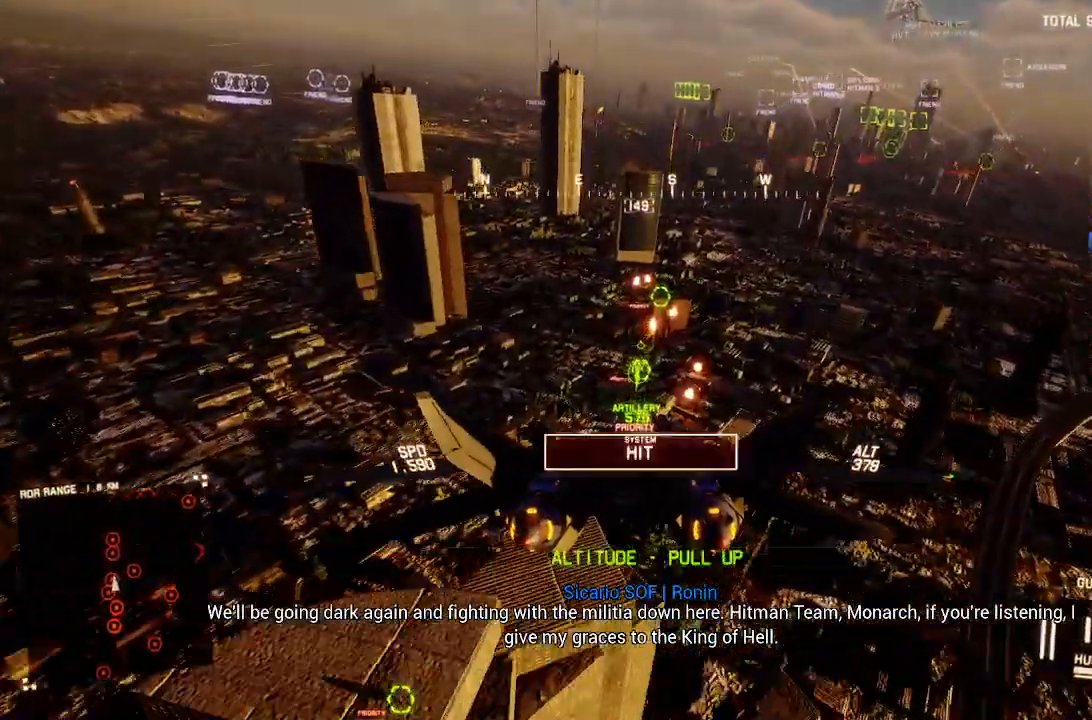
{"buttons": ["A", "R2"], "left_stick": "center", "right_stick": "center", "events": [[17, "A", "down"], [133, "A", "up"], [133, "left_stick", "center"], [200, "A", "down"], [317, "A", "up"], [350, "R1", "up"], [350, "left_stick", "down"], [417, "left_stick", "center"], [433, "A", "down"]]}
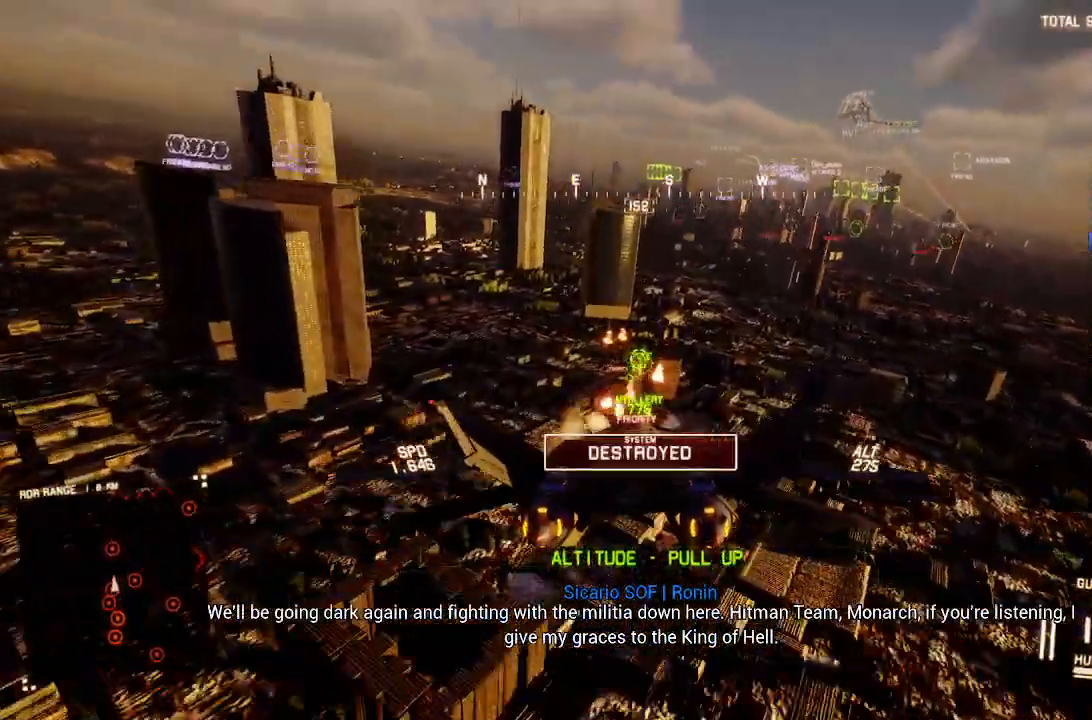
{"buttons": ["R2"], "left_stick": "down", "right_stick": "center", "events": [[33, "A", "up"], [100, "A", "down"], [167, "A", "up"], [217, "left_stick", "down"], [233, "A", "down"], [300, "L2", "down"], [317, "A", "up"], [383, "A", "down"], [467, "A", "up"], [467, "L2", "up"]]}
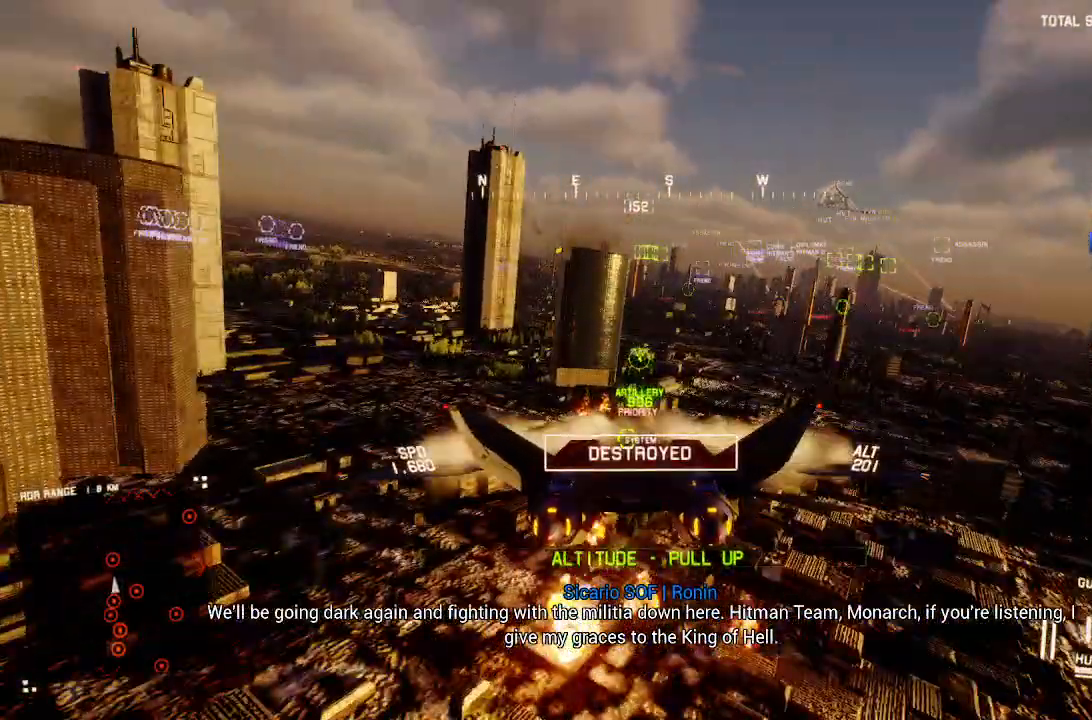
{"buttons": ["R1", "R2"], "left_stick": "down", "right_stick": "center", "events": [[67, "R1", "down"], [150, "left_stick", "down-right"], [500, "left_stick", "down"]]}
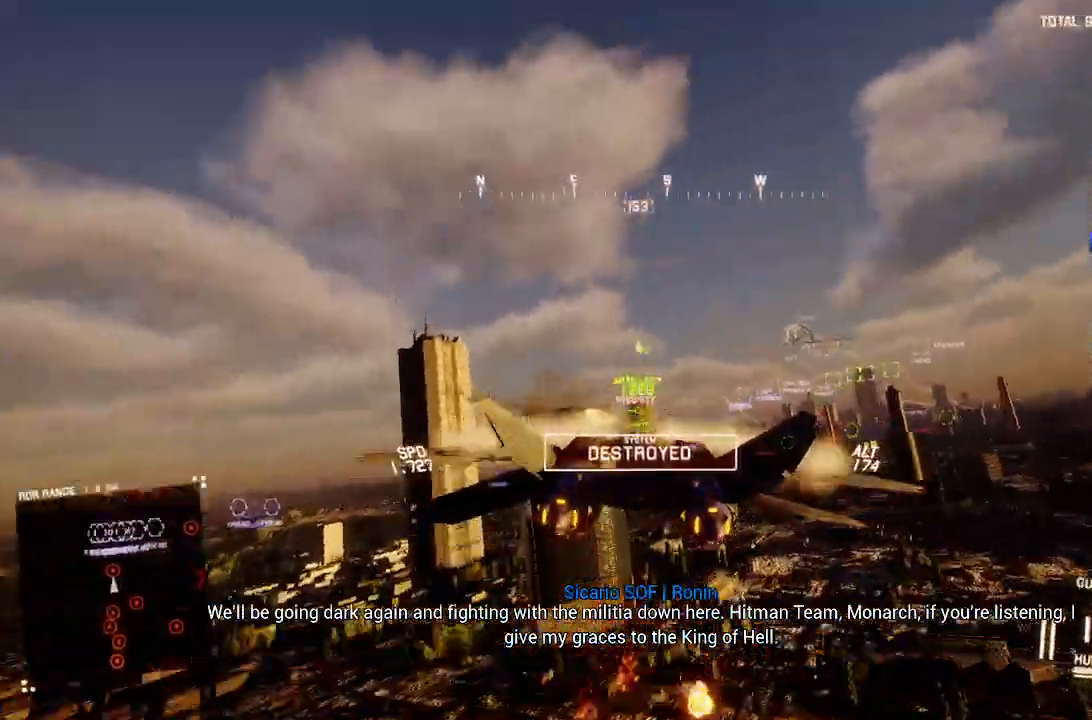
{"buttons": ["R2"], "left_stick": "center", "right_stick": "left", "events": [[100, "R1", "up"], [333, "right_stick", "left"], [350, "left_stick", "center"]]}
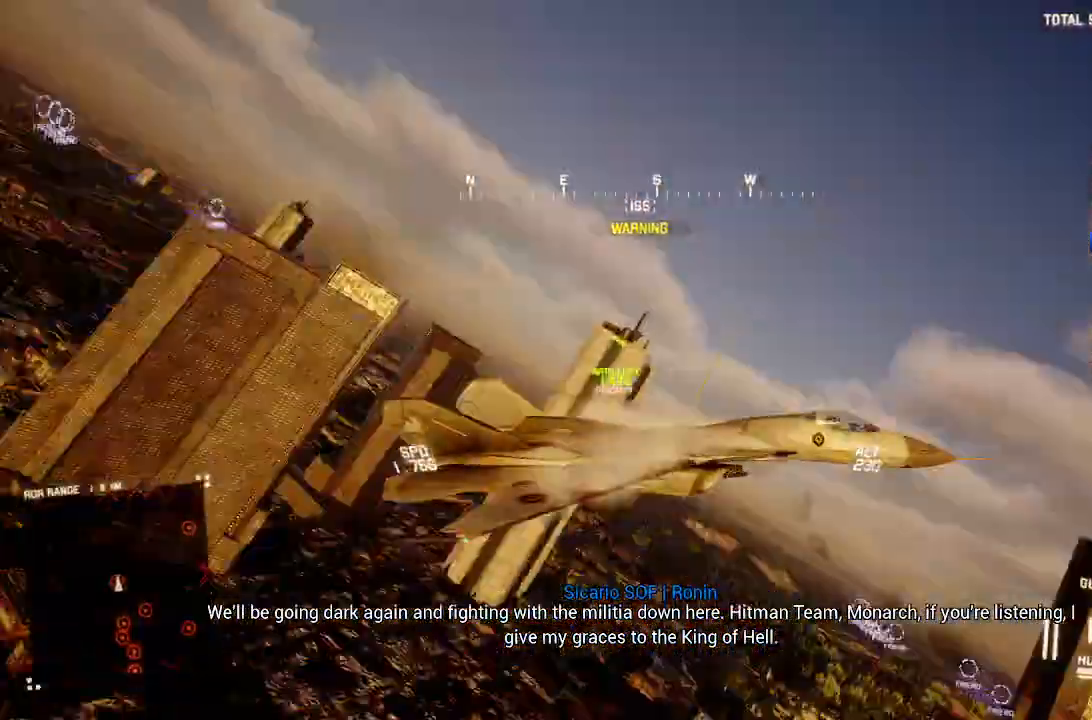
{"buttons": ["R2"], "left_stick": "down", "right_stick": "up-left", "events": [[100, "left_stick", "down"], [400, "right_stick", "up-left"]]}
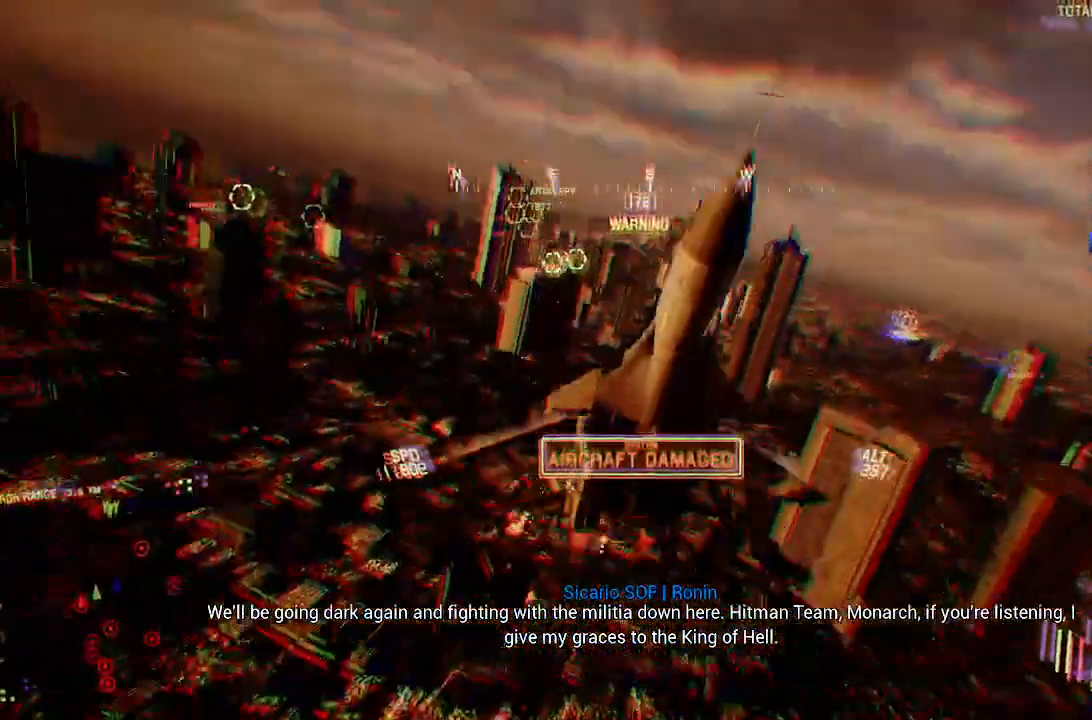
{"buttons": ["L2", "DPAD_LEFT"], "left_stick": "down", "right_stick": "up-left", "events": [[217, "L2", "down"], [283, "R2", "up"], [467, "DPAD_LEFT", "down"]]}
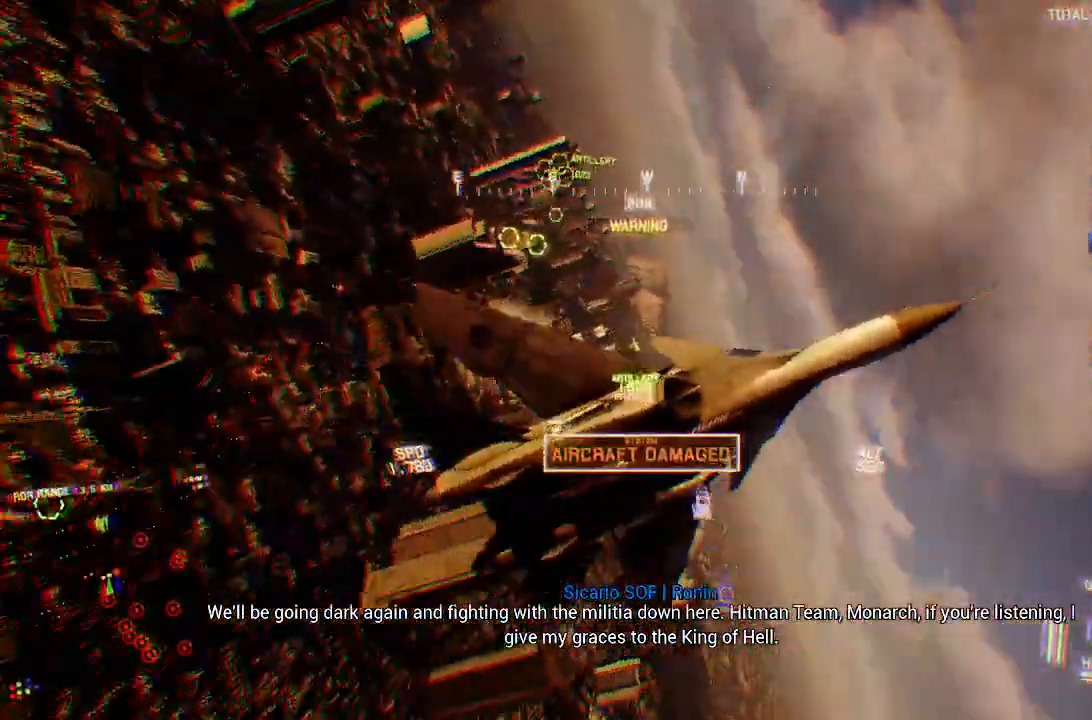
{"buttons": ["L2"], "left_stick": "down", "right_stick": "up", "events": [[83, "DPAD_LEFT", "up"], [83, "right_stick", "up"]]}
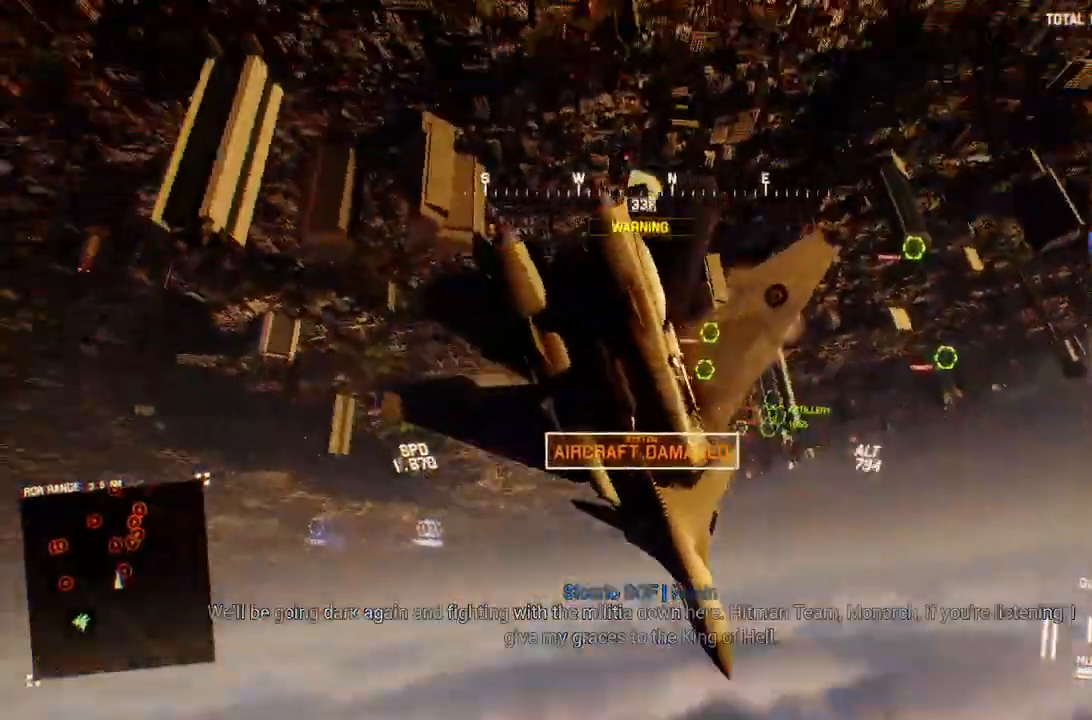
{"buttons": ["R1"], "left_stick": "down", "right_stick": "center", "events": [[100, "right_stick", "center"], [233, "R1", "down"], [283, "L2", "up"]]}
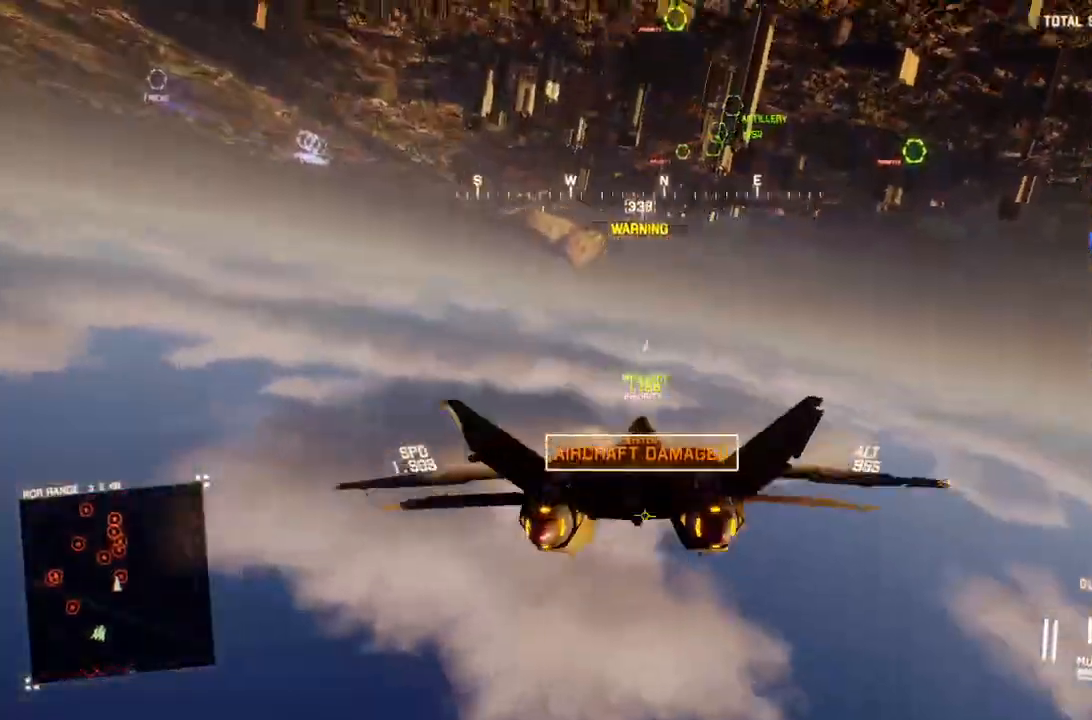
{"buttons": ["A"], "left_stick": "left", "right_stick": "center"}
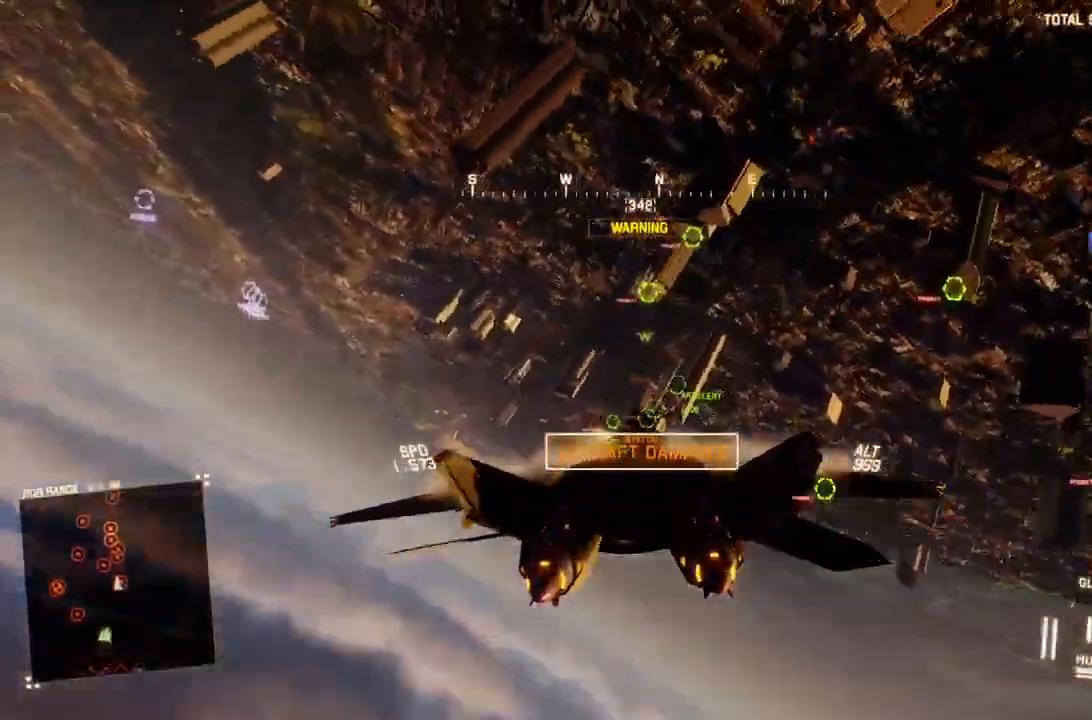
{"buttons": ["L2", "R1"], "left_stick": "up-left", "right_stick": "center", "events": [[17, "left_stick", "center"], [50, "R1", "down"], [117, "A", "up"], [117, "R1", "up"], [167, "A", "down"], [167, "R1", "down"], [250, "A", "up"], [283, "L1", "down"], [283, "left_stick", "up-left"], [317, "A", "down"], [317, "L2", "down"], [383, "L1", "up"], [400, "A", "up"]]}
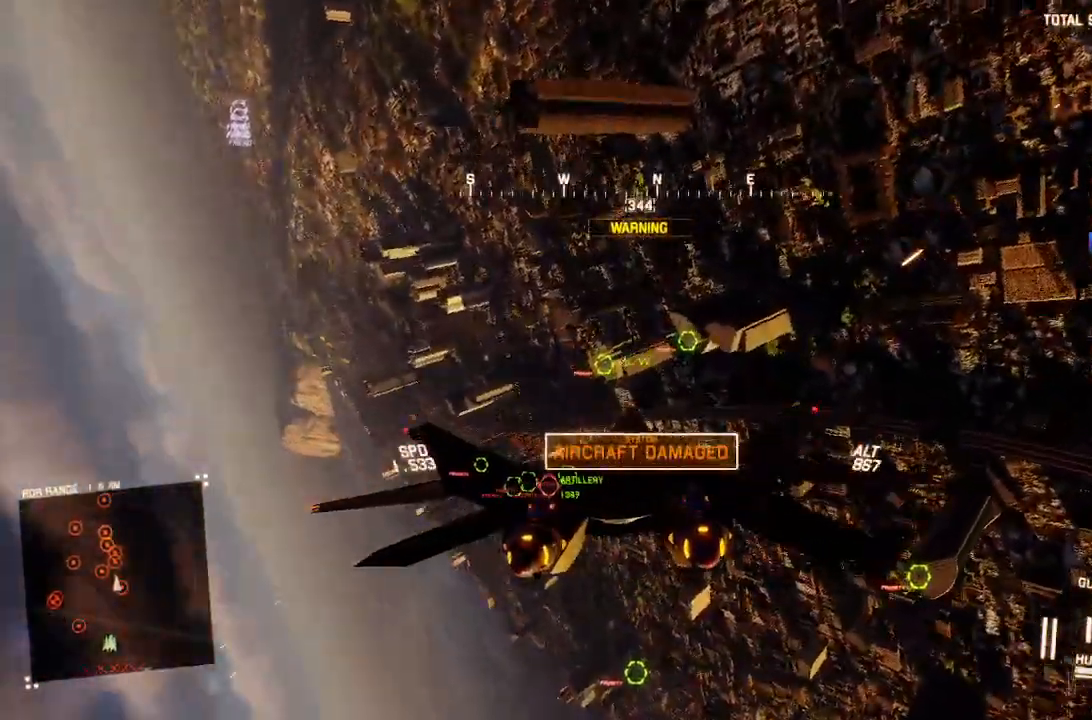
{"buttons": ["L2", "R1"], "left_stick": "left", "right_stick": "center", "events": [[17, "left_stick", "center"], [33, "A", "down"], [100, "R1", "up"], [133, "A", "up"], [133, "left_stick", "down-left"], [200, "A", "down"], [250, "left_stick", "center"], [283, "R1", "down"], [300, "A", "up"], [350, "A", "down"], [417, "A", "up"], [467, "left_stick", "left"]]}
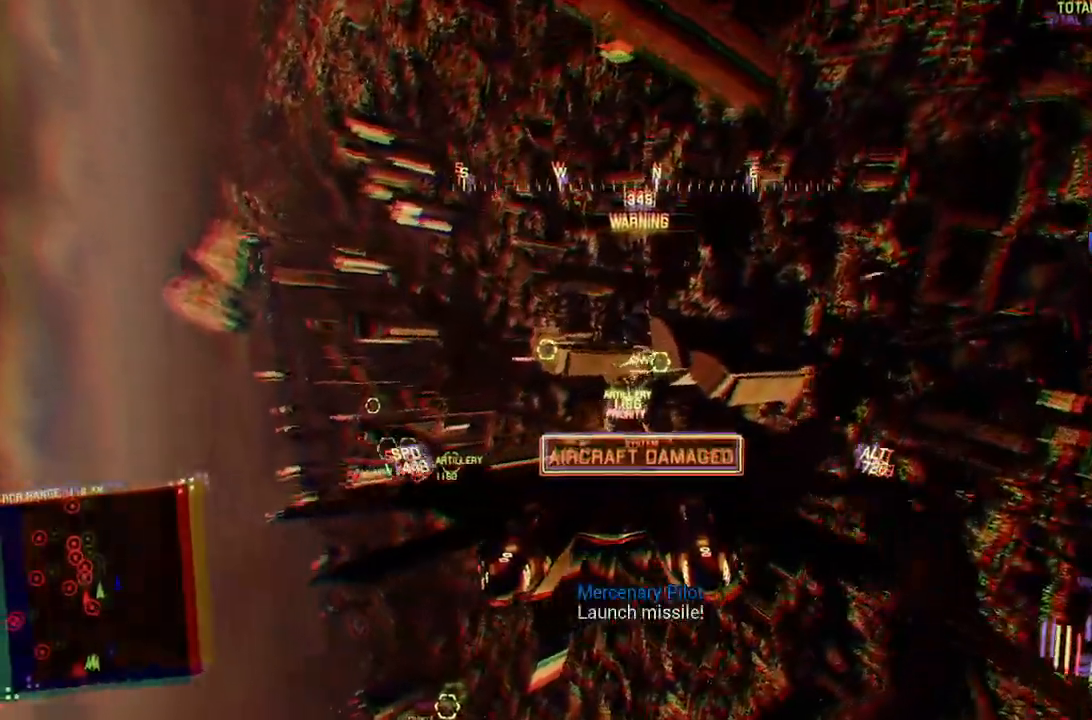
{"buttons": ["L2"], "left_stick": "down", "right_stick": "center", "events": [[17, "A", "down"], [83, "A", "up"], [100, "R1", "up"], [150, "A", "down"], [183, "left_stick", "down-left"], [217, "A", "up"], [267, "A", "down"], [333, "A", "up"], [350, "left_stick", "down"]]}
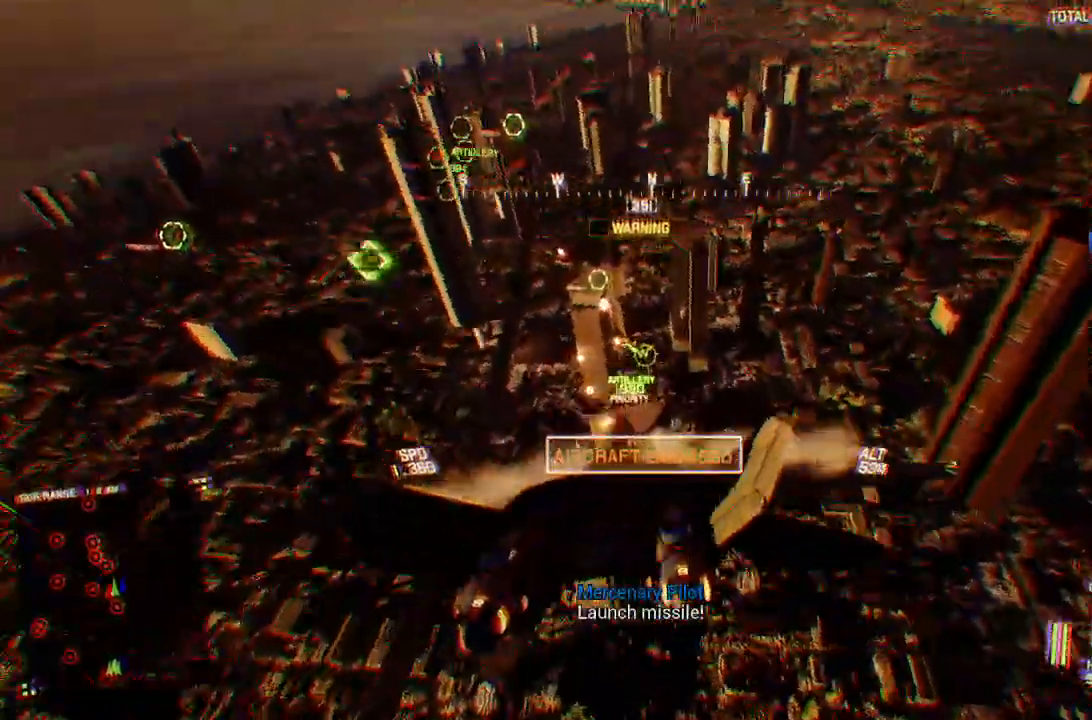
{"buttons": ["A", "L1"], "left_stick": "center", "right_stick": "center", "events": [[17, "left_stick", "center"], [150, "A", "down"], [150, "L1", "down"], [150, "L2", "up"], [250, "A", "up"], [250, "left_stick", "down"], [317, "A", "down"], [317, "left_stick", "center"], [400, "A", "up"], [467, "A", "down"]]}
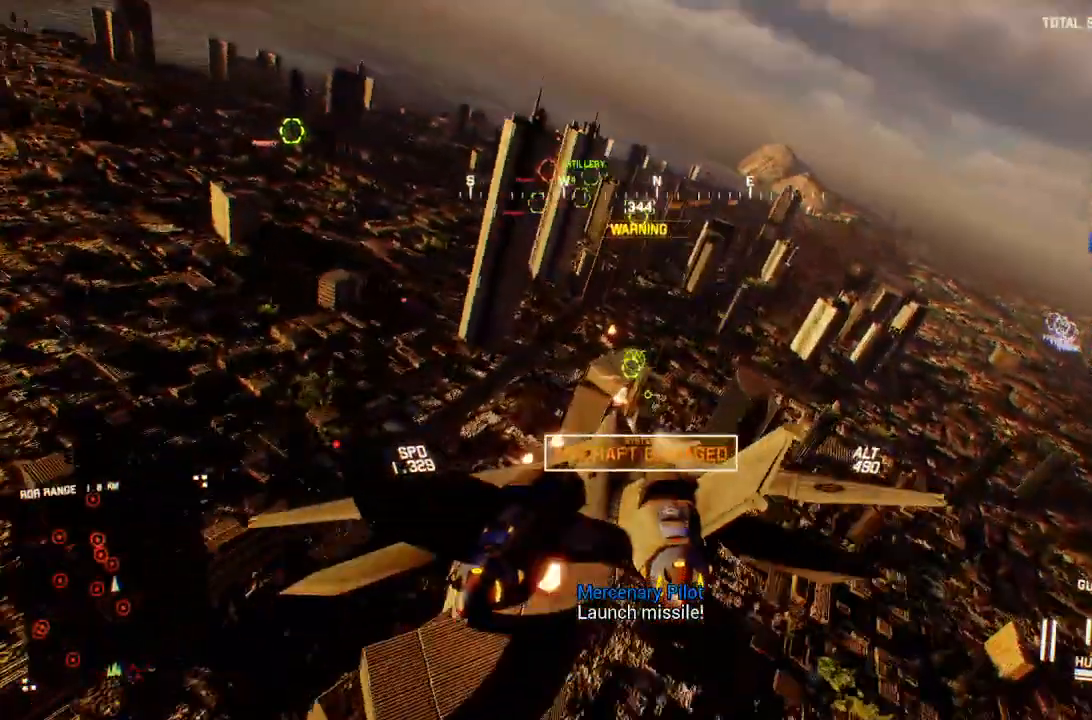
{"buttons": ["L1", "R2"], "left_stick": "down-right", "right_stick": "center", "events": [[33, "A", "up"], [100, "A", "down"], [100, "R2", "down"], [133, "left_stick", "down"], [183, "A", "up"], [333, "A", "down"], [433, "left_stick", "down-right"], [450, "A", "up"]]}
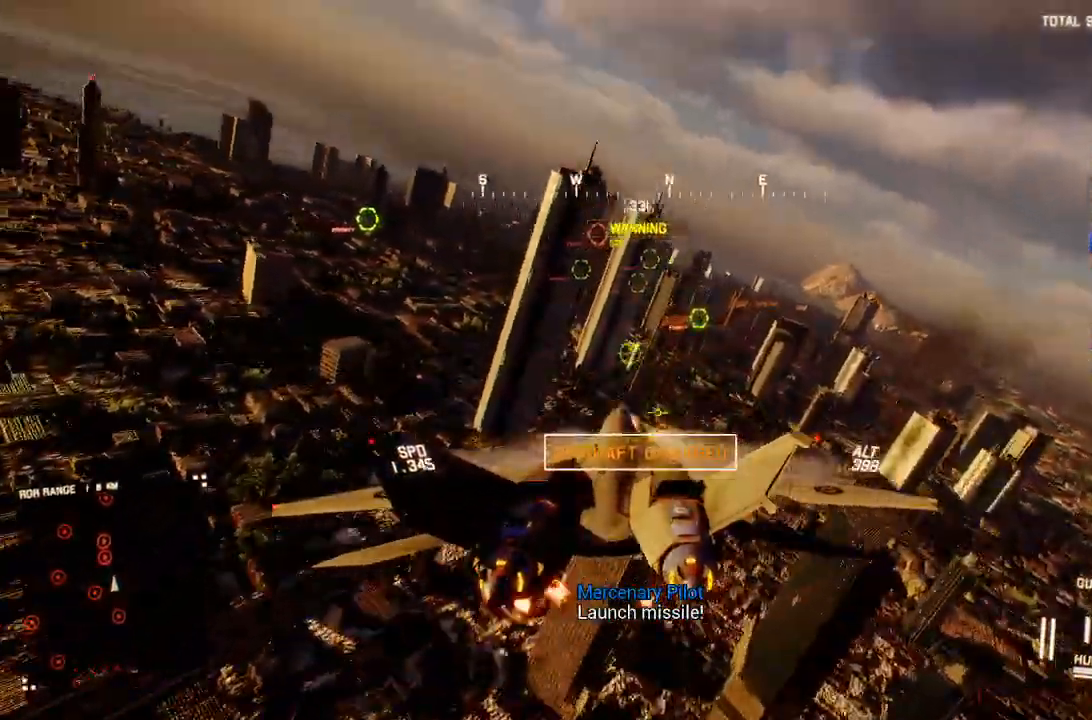
{"buttons": ["L1"], "left_stick": "center", "right_stick": "center", "events": [[17, "L1", "up"], [33, "A", "down"], [33, "left_stick", "center"], [50, "R1", "down"], [50, "R2", "up"], [133, "R2", "down"], [150, "A", "up"], [233, "A", "down"], [250, "R2", "up"], [317, "A", "up"], [383, "A", "down"], [450, "A", "up"], [450, "L1", "down"], [483, "R1", "up"]]}
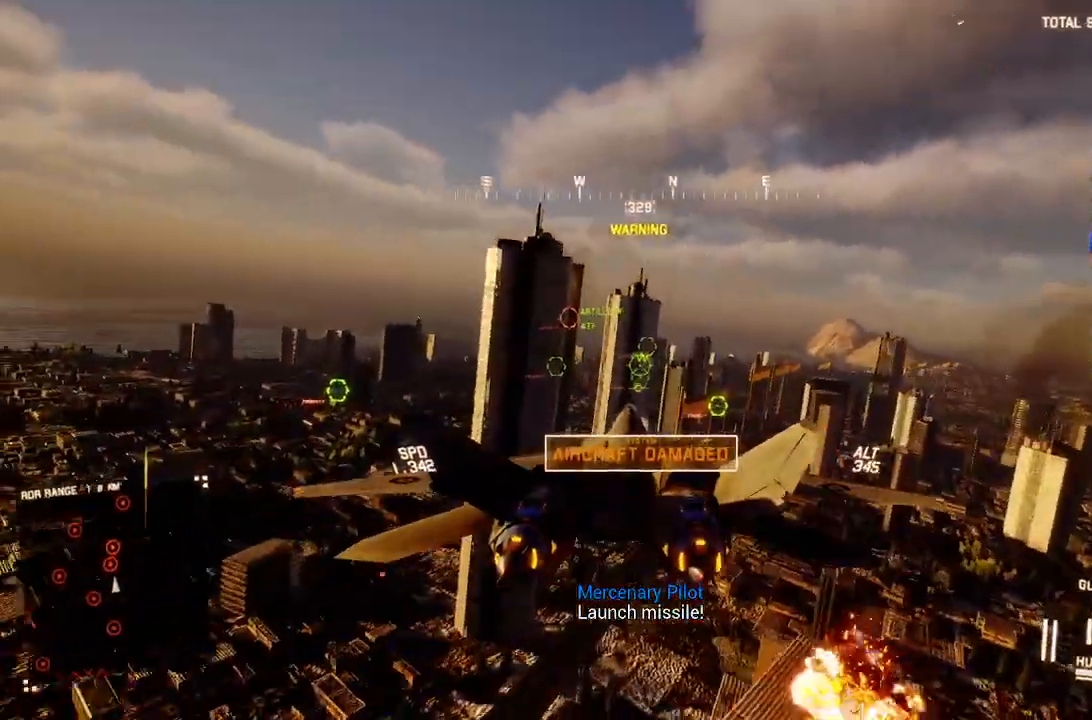
{"buttons": ["A", "L2", "R1"], "left_stick": "up", "right_stick": "center"}
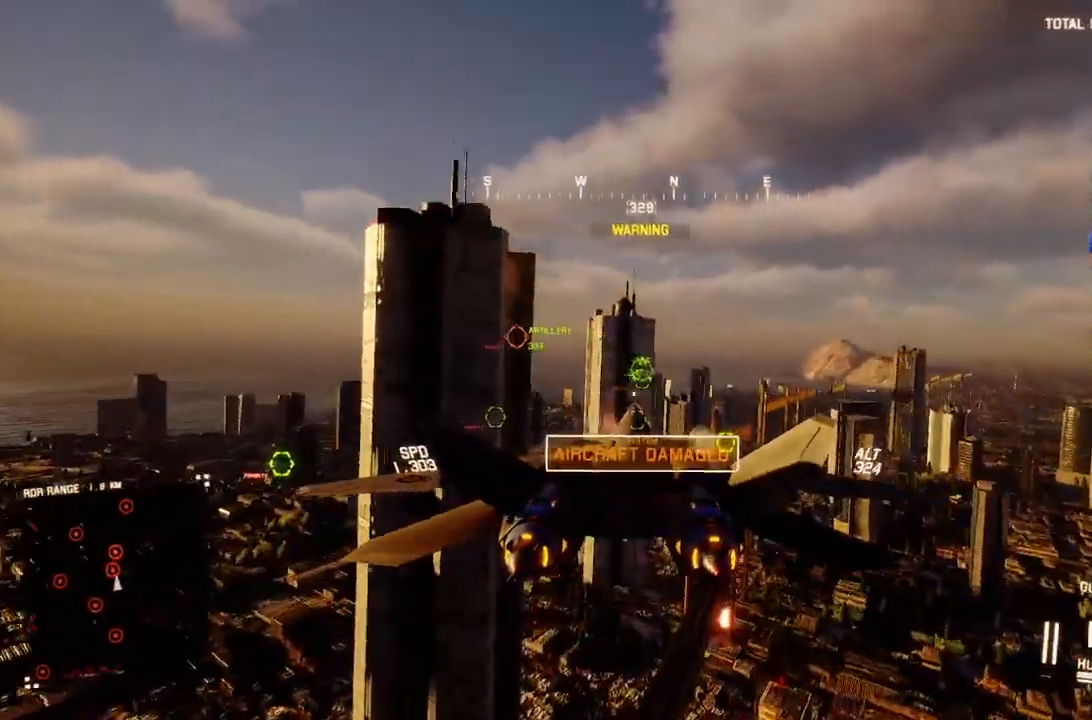
{"buttons": ["A", "R1"], "left_stick": "down-left", "right_stick": "center", "events": [[33, "A", "up"], [117, "A", "down"], [200, "A", "up"], [283, "A", "down"], [283, "left_stick", "up-right"], [383, "A", "up"], [383, "left_stick", "center"], [400, "L2", "up"], [433, "left_stick", "down"], [450, "A", "down"], [483, "left_stick", "down-left"]]}
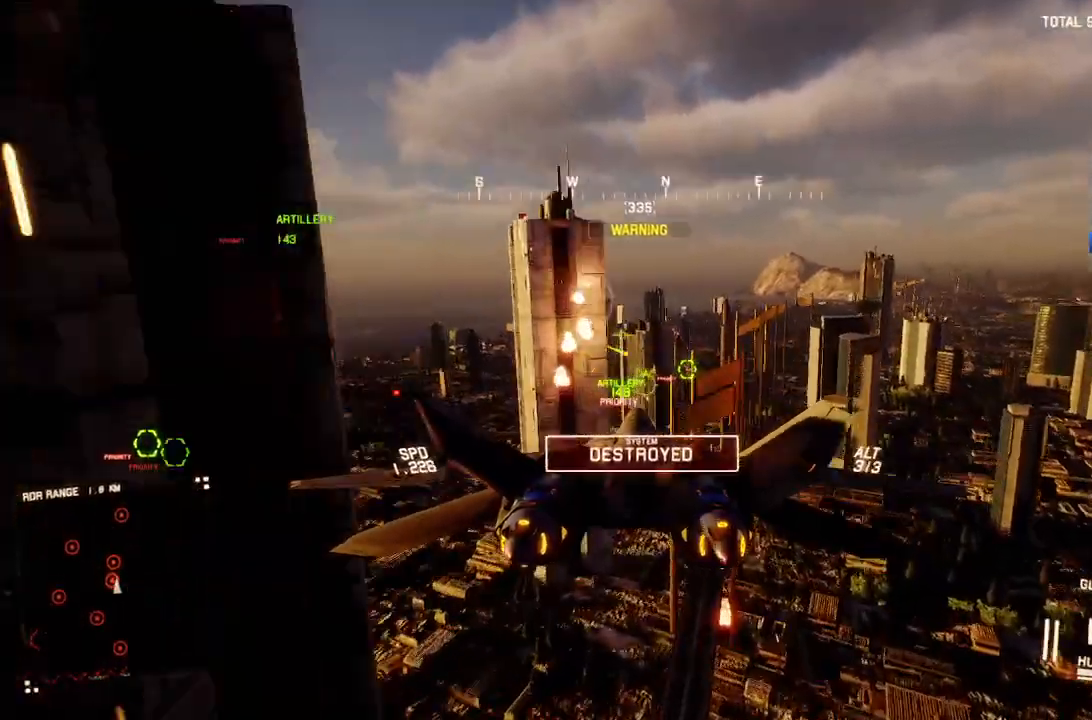
{"buttons": ["A", "R1"], "left_stick": "up", "right_stick": "center", "events": [[83, "L2", "down"], [117, "left_stick", "center"], [133, "A", "up"], [133, "L2", "up"], [183, "R1", "up"], [217, "A", "down"], [217, "R1", "down"], [333, "A", "up"], [367, "left_stick", "up"], [417, "R2", "down"], [467, "A", "down"], [467, "R2", "up"]]}
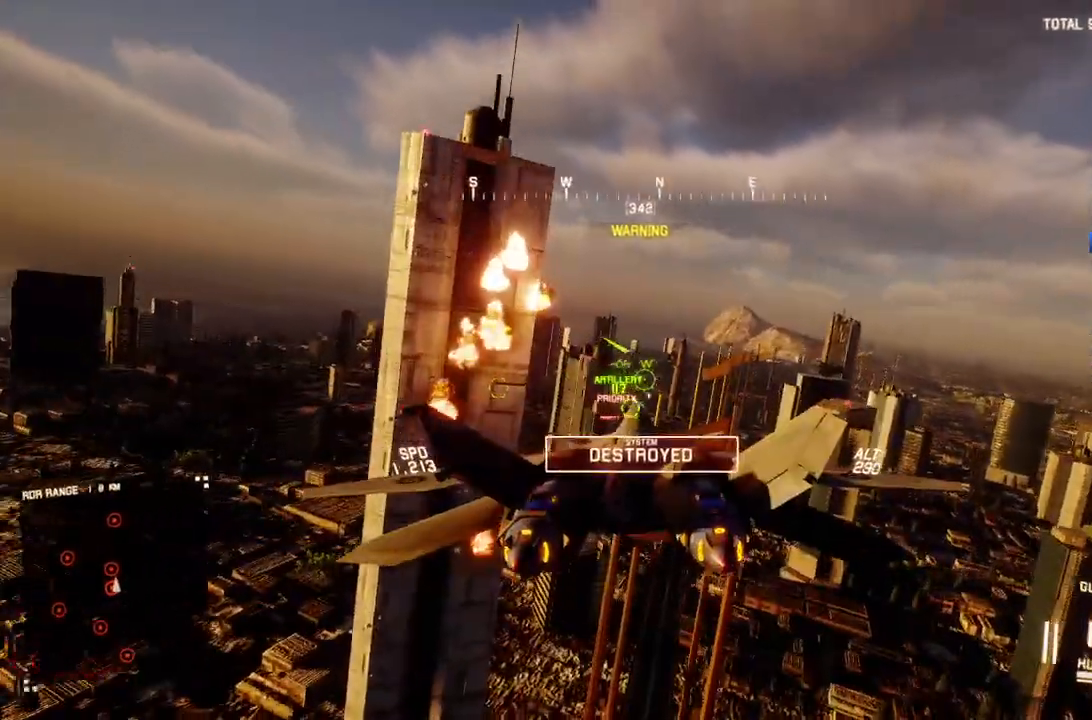
{"buttons": ["A", "L1"], "left_stick": "center", "right_stick": "center", "events": [[17, "R1", "up"], [50, "A", "up"], [83, "L1", "down"], [83, "left_stick", "center"], [117, "A", "down"], [217, "A", "up"], [317, "A", "down"], [400, "A", "up"], [483, "A", "down"]]}
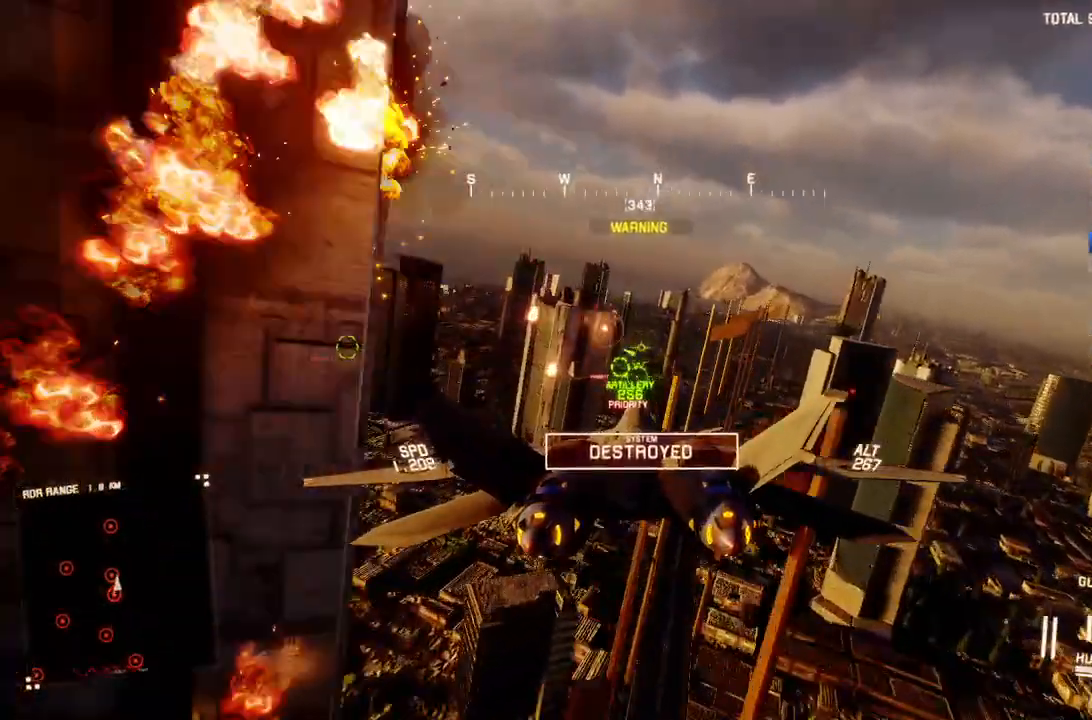
{"buttons": ["R1"], "left_stick": "center", "right_stick": "center"}
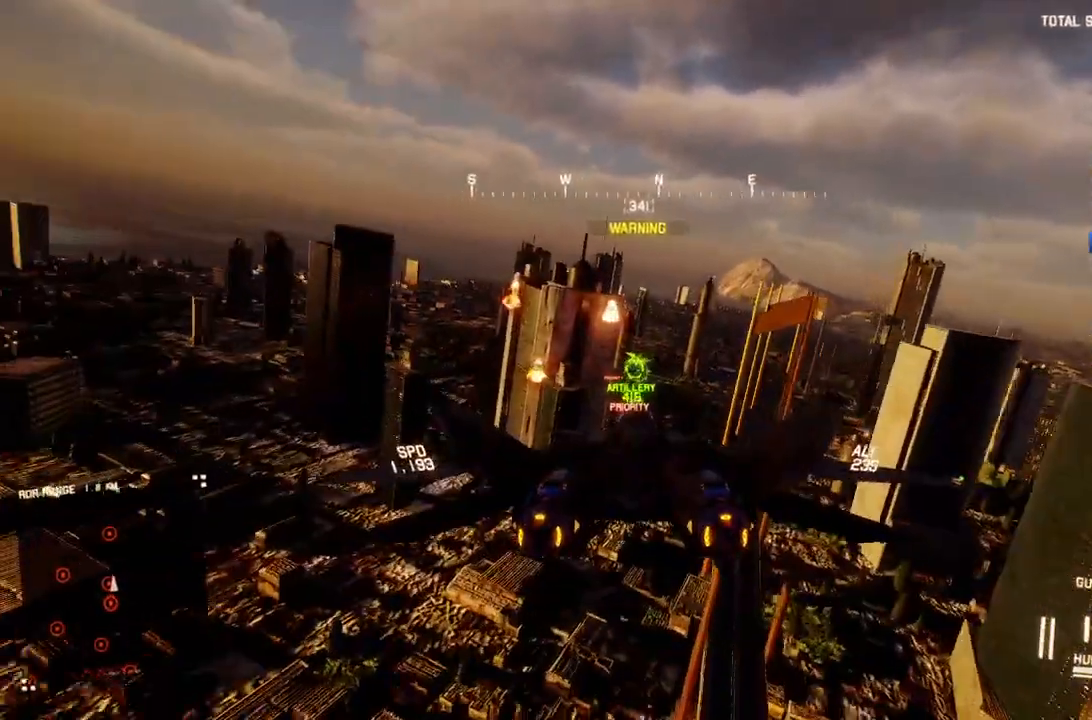
{"buttons": ["R2"], "left_stick": "center", "right_stick": "center", "events": [[17, "R2", "down"], [50, "A", "down"], [117, "R1", "up"], [150, "A", "up"], [267, "left_stick", "down"], [483, "left_stick", "center"]]}